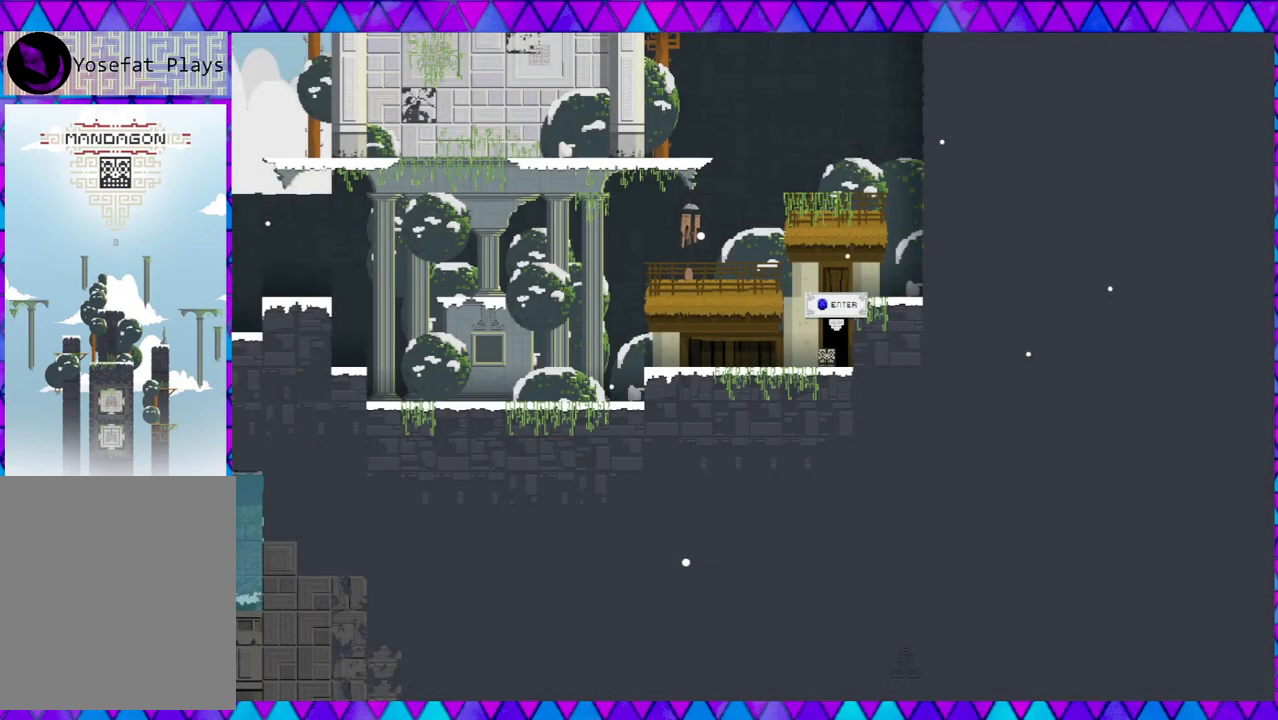
Gameplay with a controller (Nintendo layout); each line is a JSON object with the inputs held at the frame after it. "events" lists button and stick changes between this image and that frame as [ms after this image, input, new state], when the widget could be followed in between. Not read: L3 R3 right_stick.
{"buttons": ["B"], "left_stick": "right", "events": [[167, "left_stick", "right"]]}
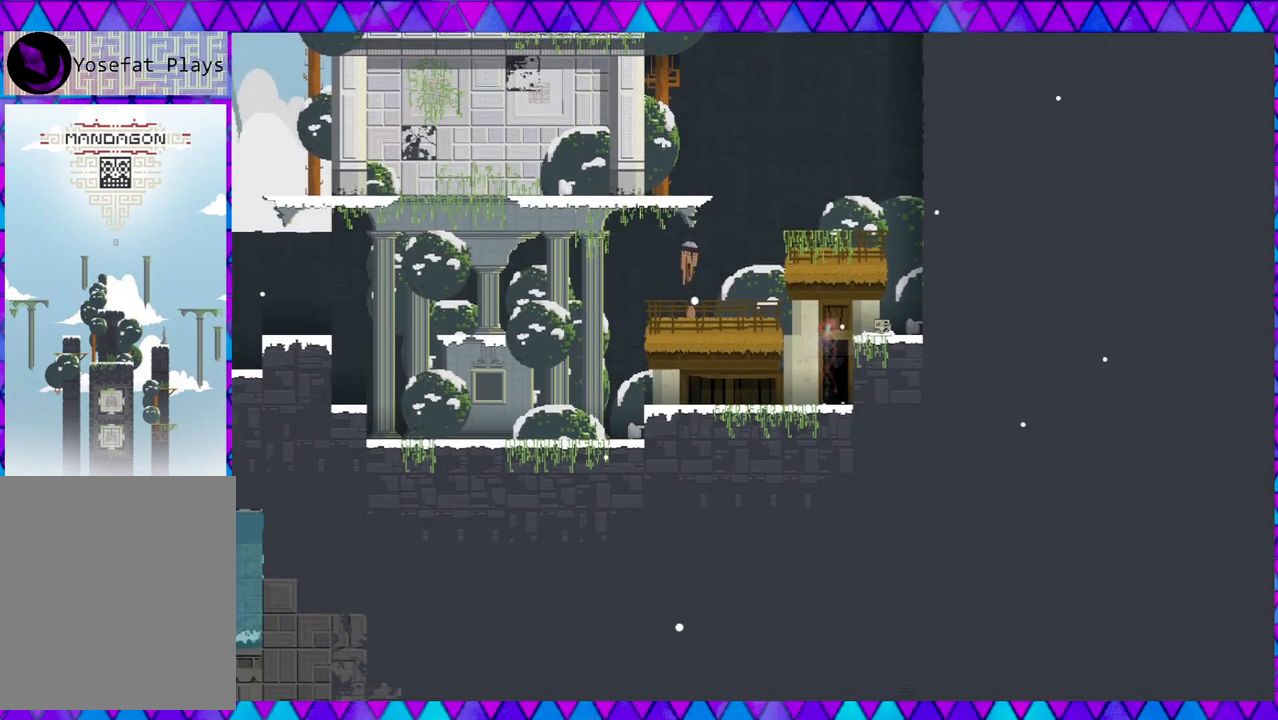
{"buttons": ["B"], "left_stick": "left", "events": [[50, "B", "up"], [133, "left_stick", "center"], [400, "B", "down"], [483, "left_stick", "left"]]}
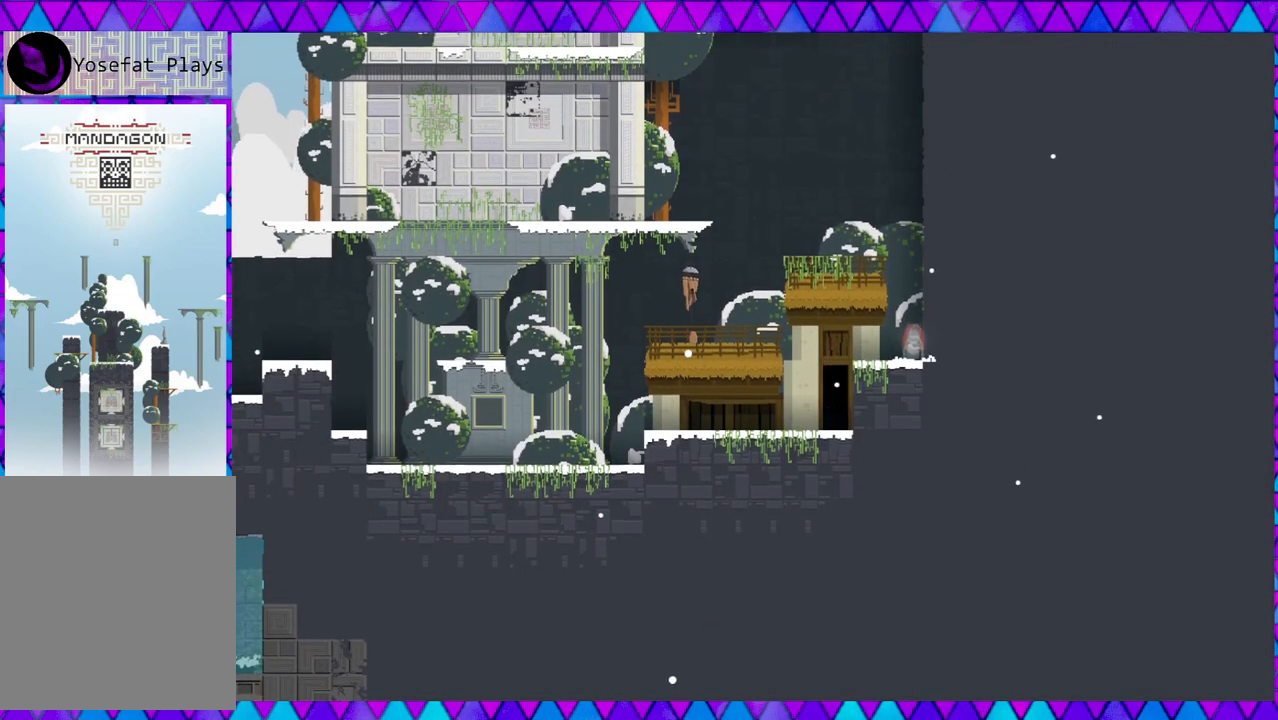
{"buttons": [], "left_stick": "center", "events": [[367, "B", "up"], [483, "left_stick", "center"]]}
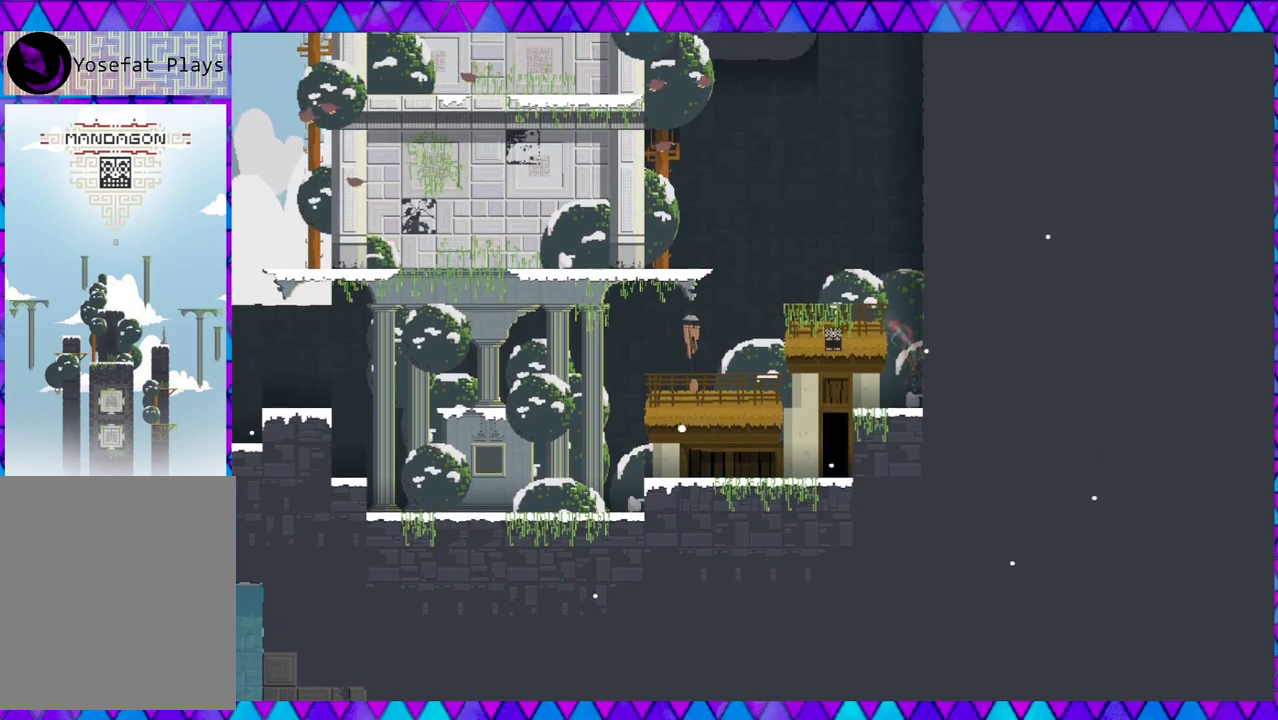
{"buttons": [], "left_stick": "left", "events": [[283, "left_stick", "left"]]}
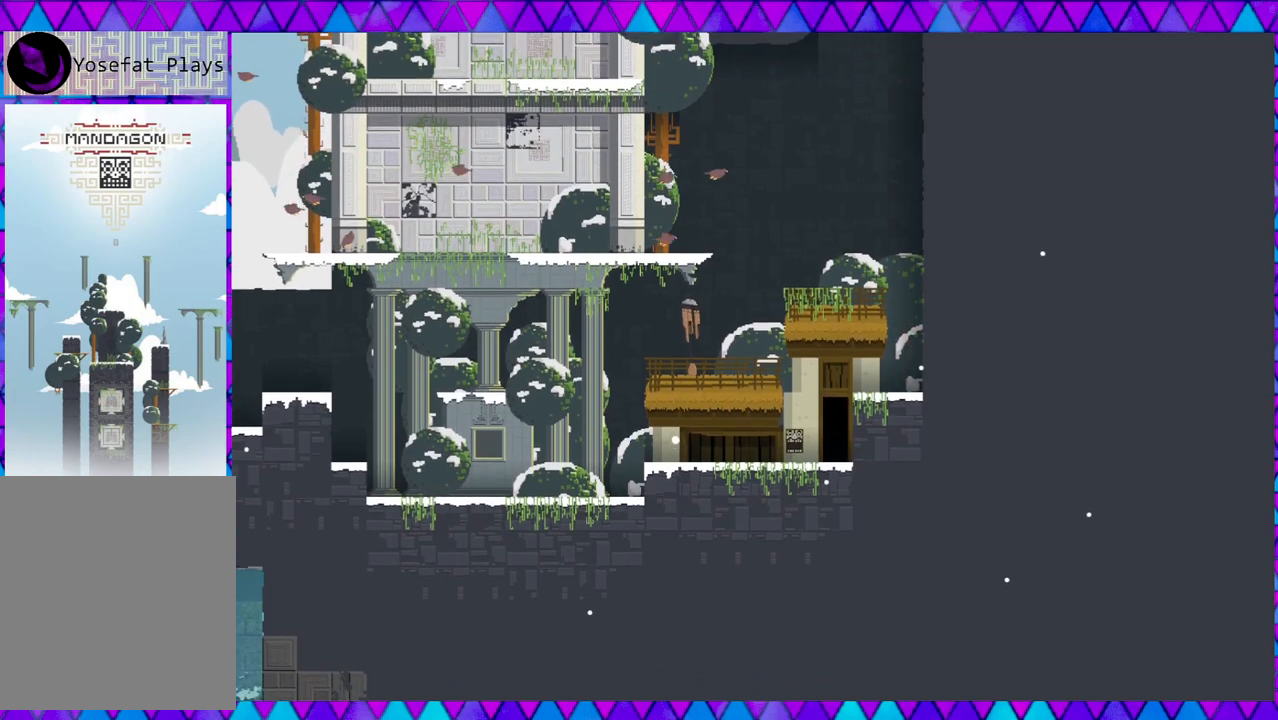
{"buttons": ["B"], "left_stick": "center", "events": [[267, "B", "down"], [433, "left_stick", "center"]]}
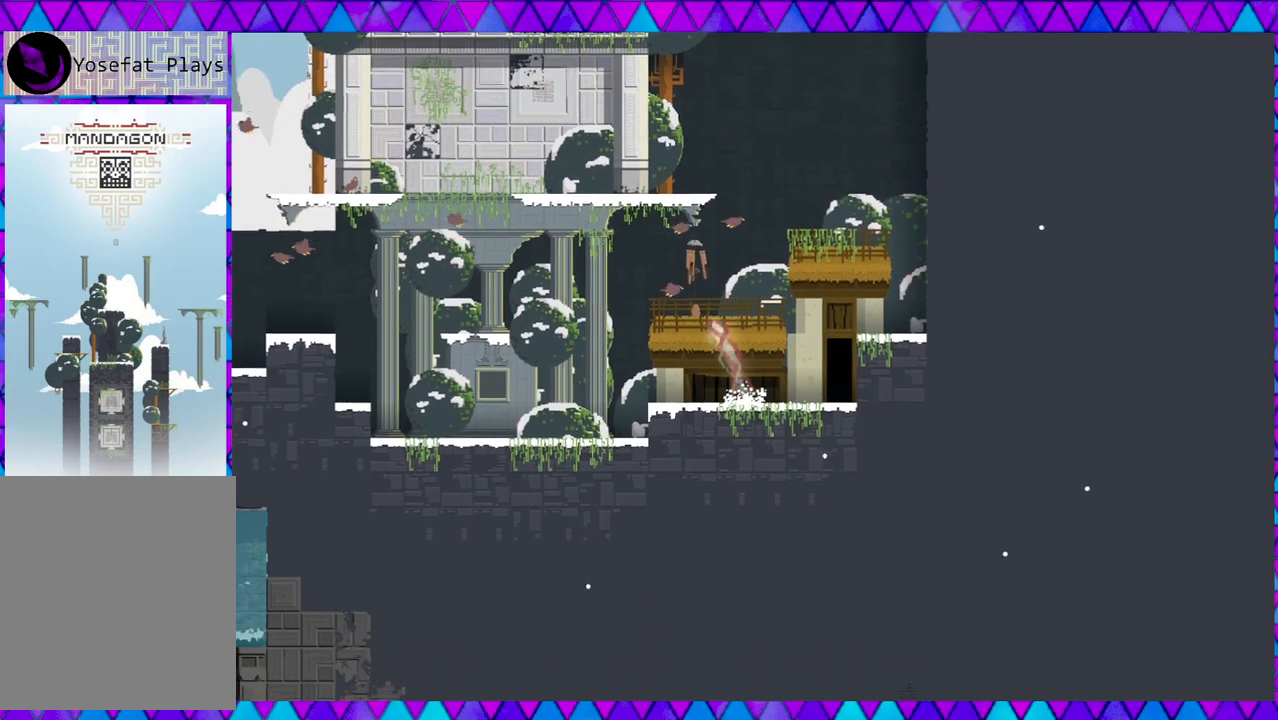
{"buttons": [], "left_stick": "left", "events": [[217, "B", "up"], [483, "left_stick", "left"]]}
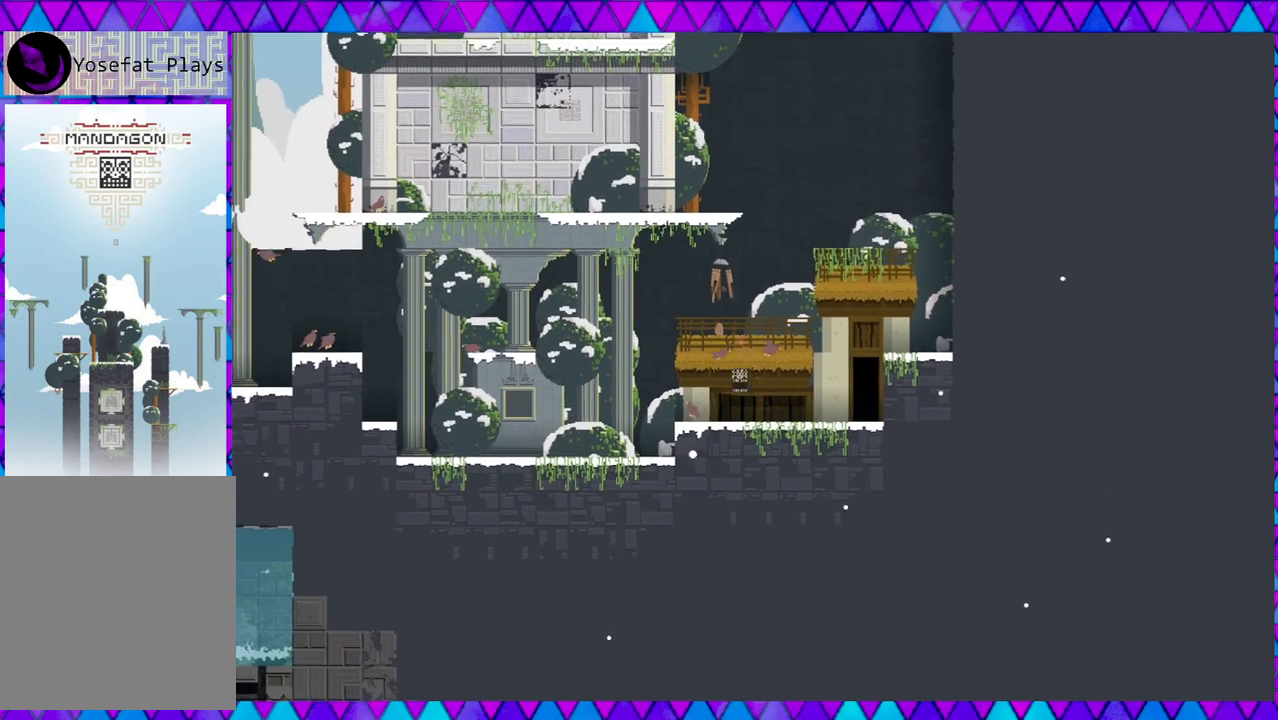
{"buttons": [], "left_stick": "center", "events": [[150, "left_stick", "center"], [233, "left_stick", "right"], [433, "left_stick", "center"]]}
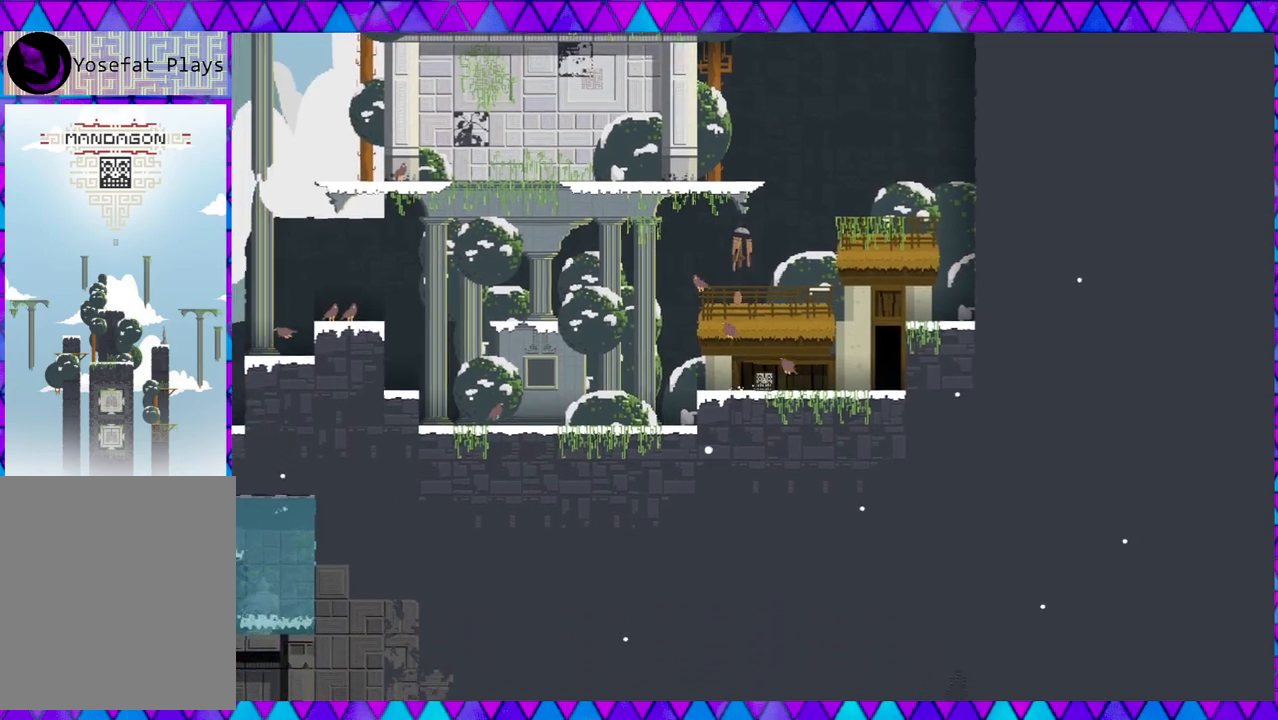
{"buttons": [], "left_stick": "left", "events": [[33, "left_stick", "left"]]}
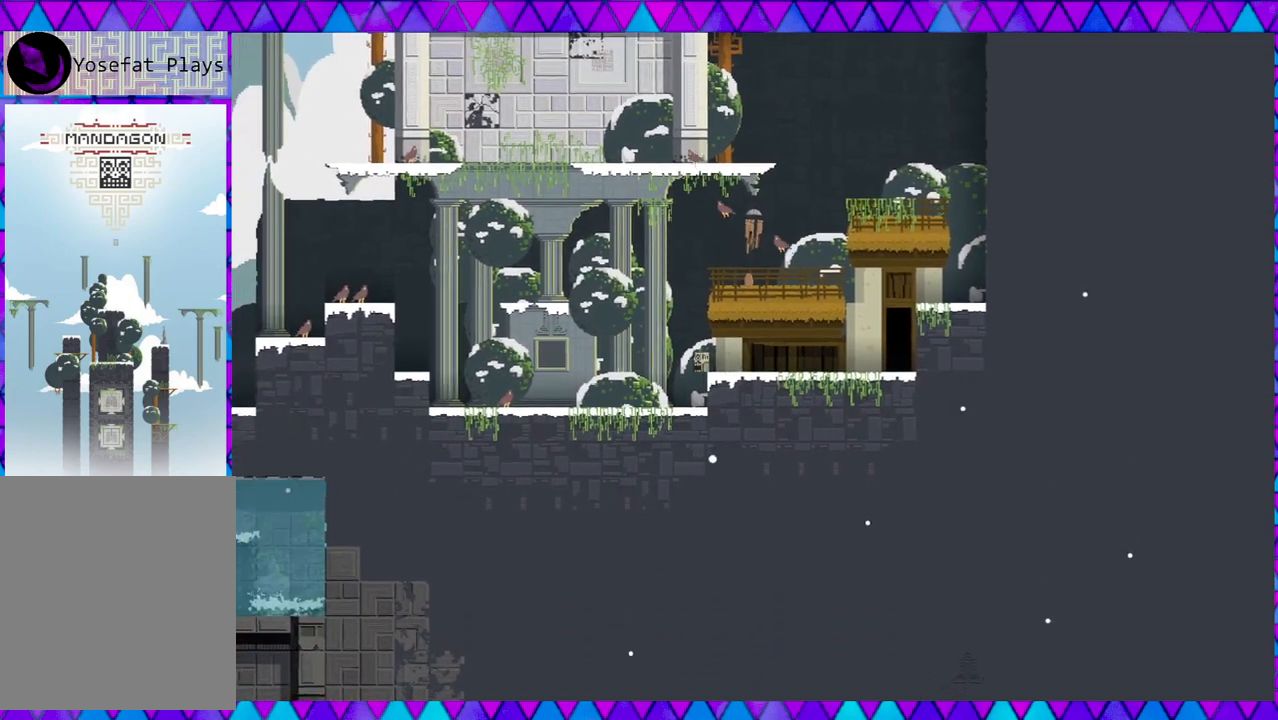
{"buttons": [], "left_stick": "left", "events": []}
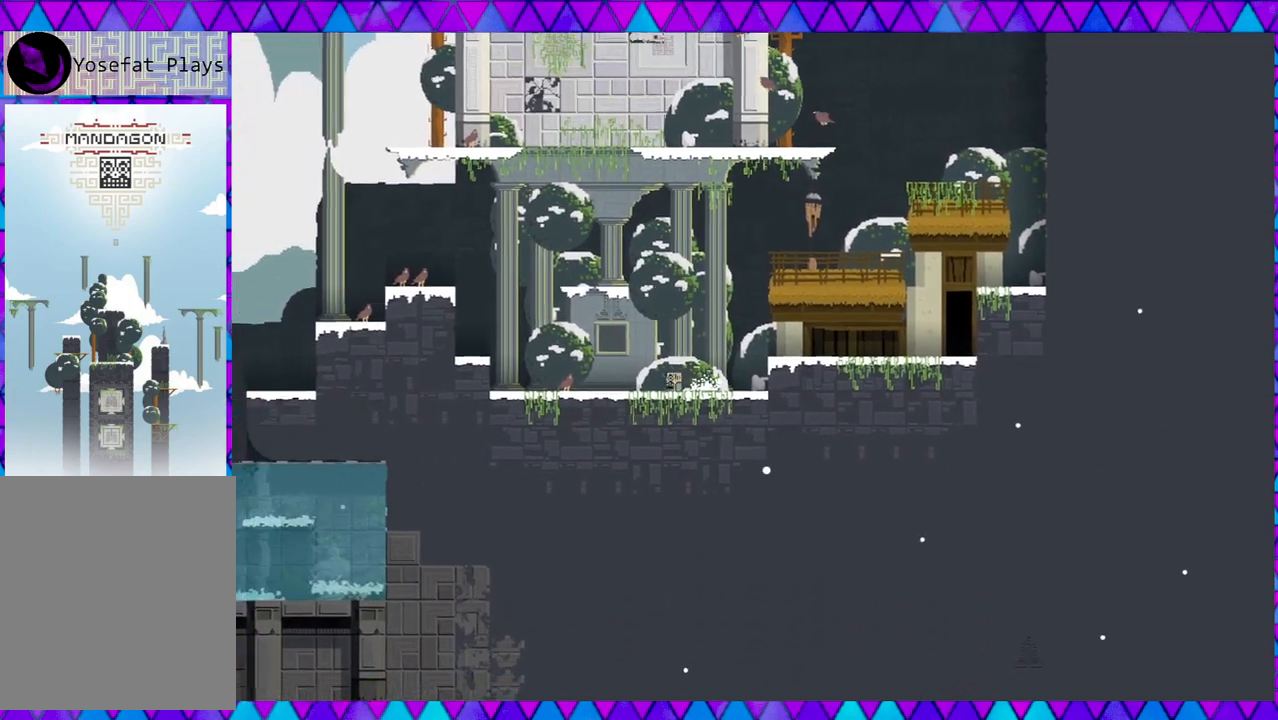
{"buttons": [], "left_stick": "left", "events": []}
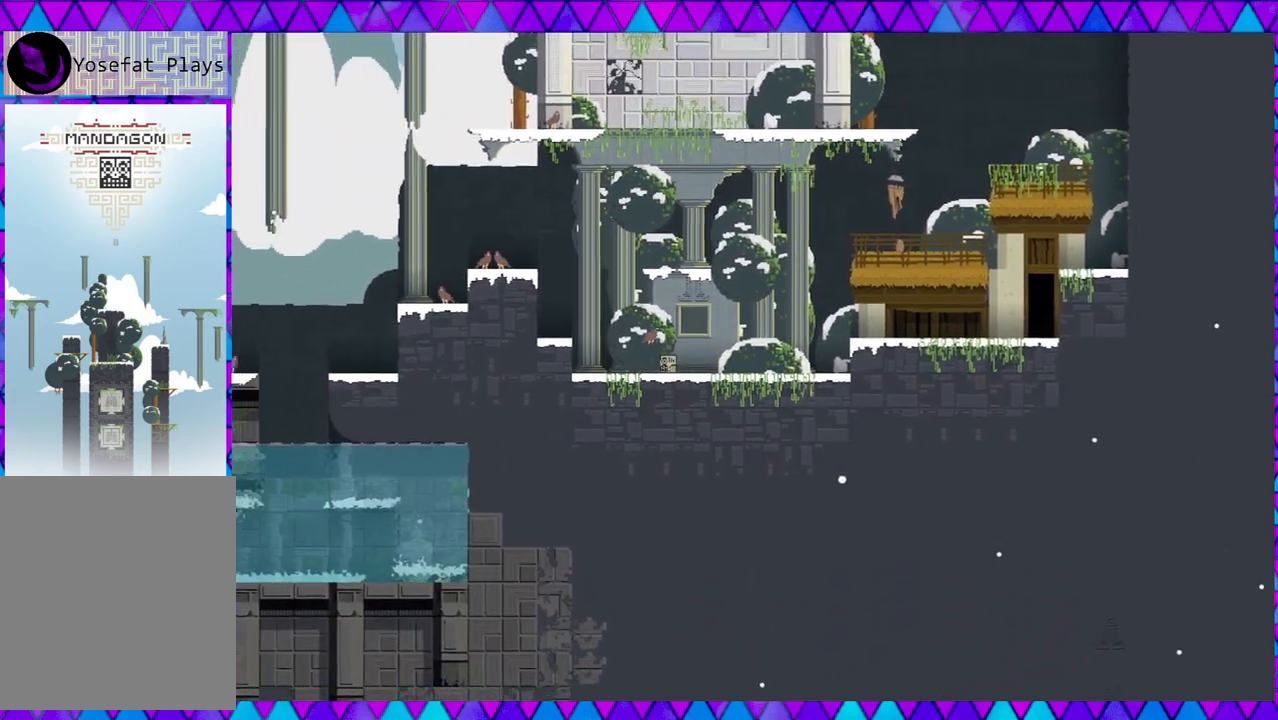
{"buttons": [], "left_stick": "left", "events": [[17, "B", "down"], [350, "B", "up"]]}
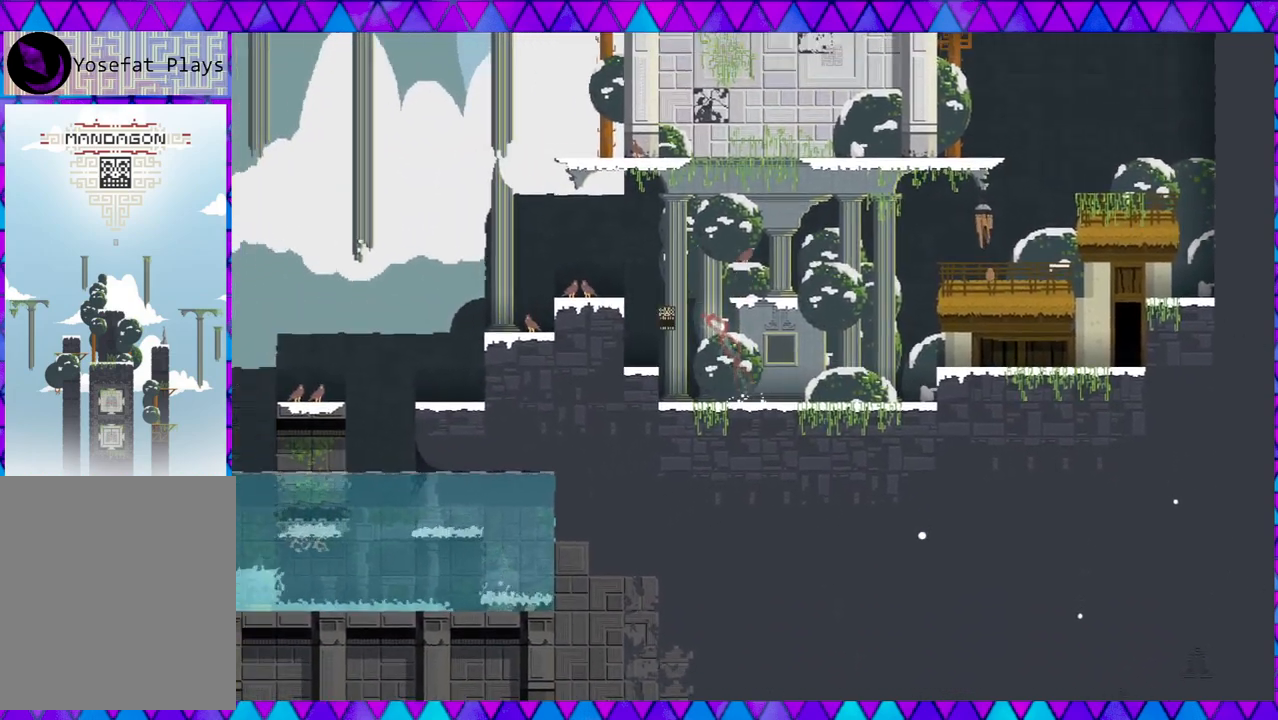
{"buttons": ["B"], "left_stick": "center", "events": [[183, "left_stick", "center"], [333, "B", "down"]]}
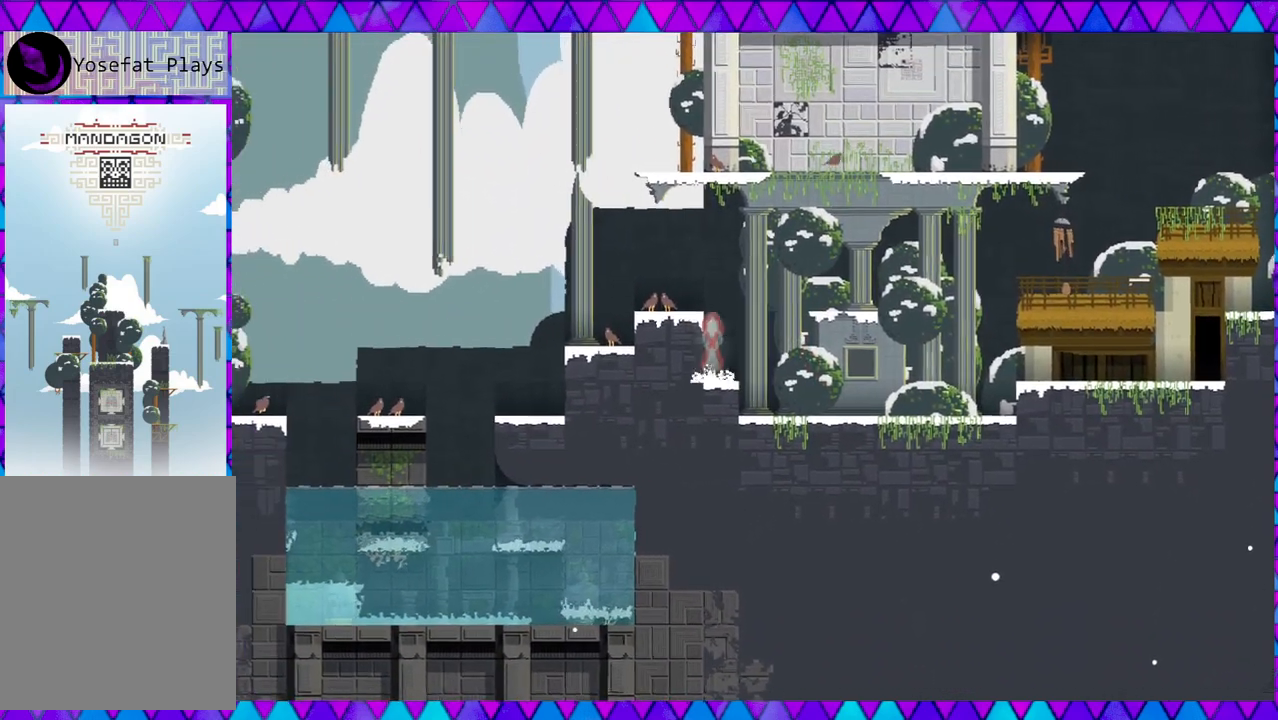
{"buttons": [], "left_stick": "center", "events": [[67, "left_stick", "left"], [200, "B", "up"], [350, "left_stick", "center"]]}
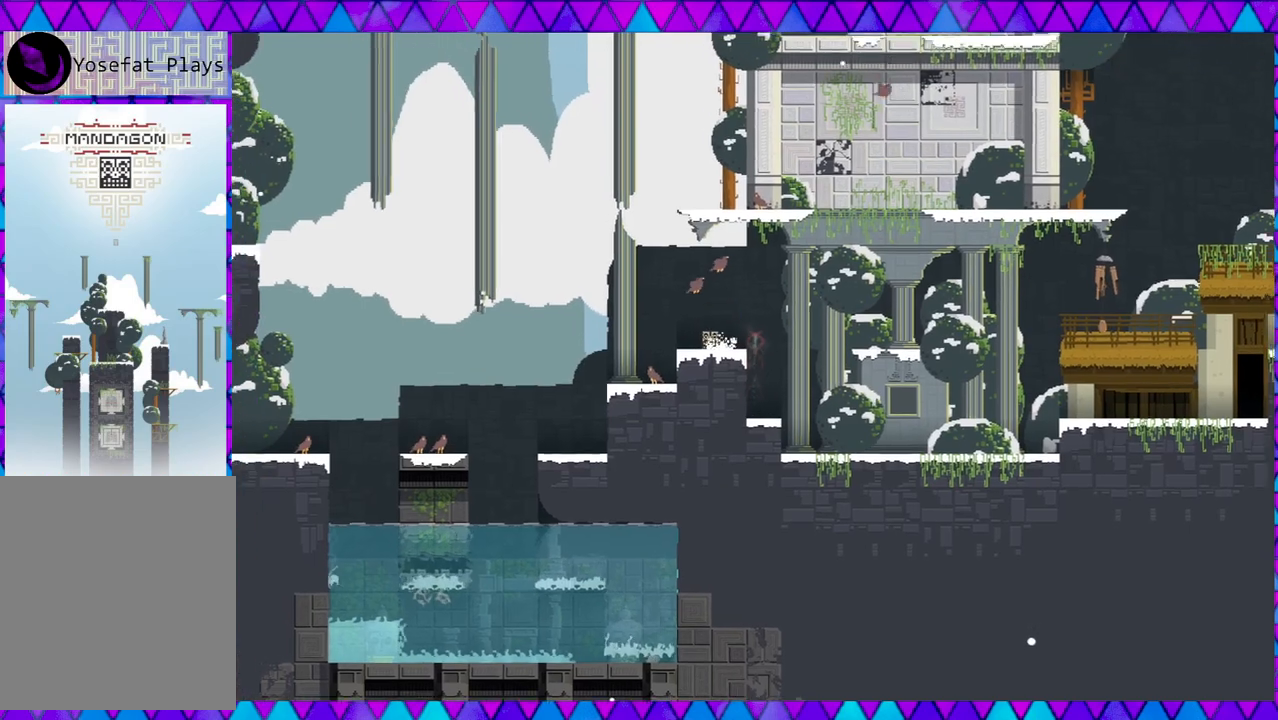
{"buttons": ["B"], "left_stick": "left", "events": [[133, "left_stick", "left"], [183, "B", "down"]]}
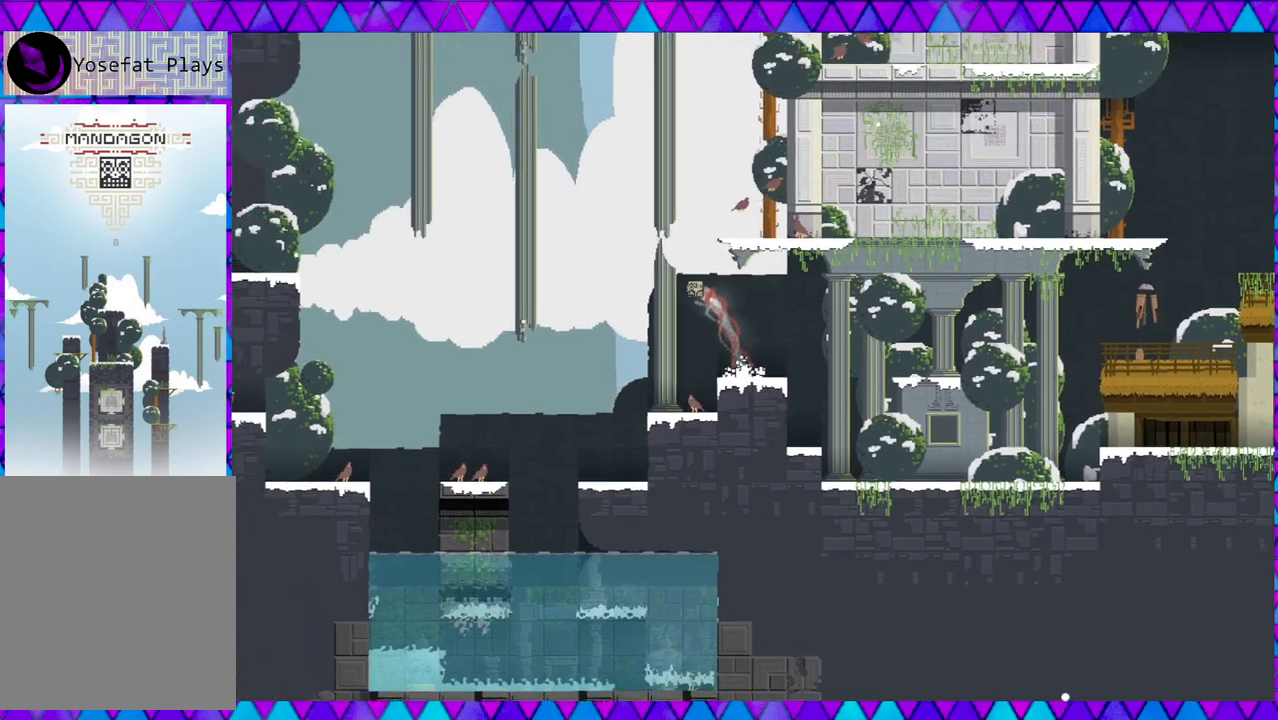
{"buttons": [], "left_stick": "center", "events": [[183, "left_stick", "center"], [200, "B", "up"]]}
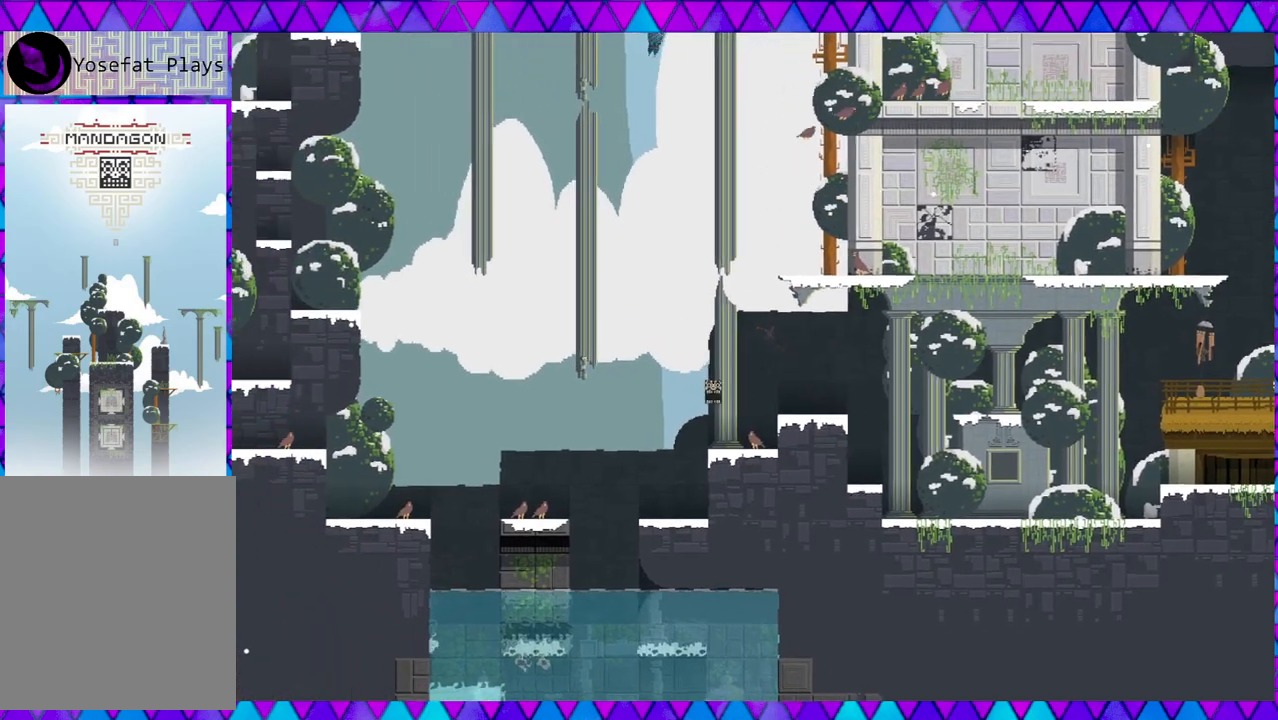
{"buttons": ["B"], "left_stick": "center", "events": [[400, "B", "down"]]}
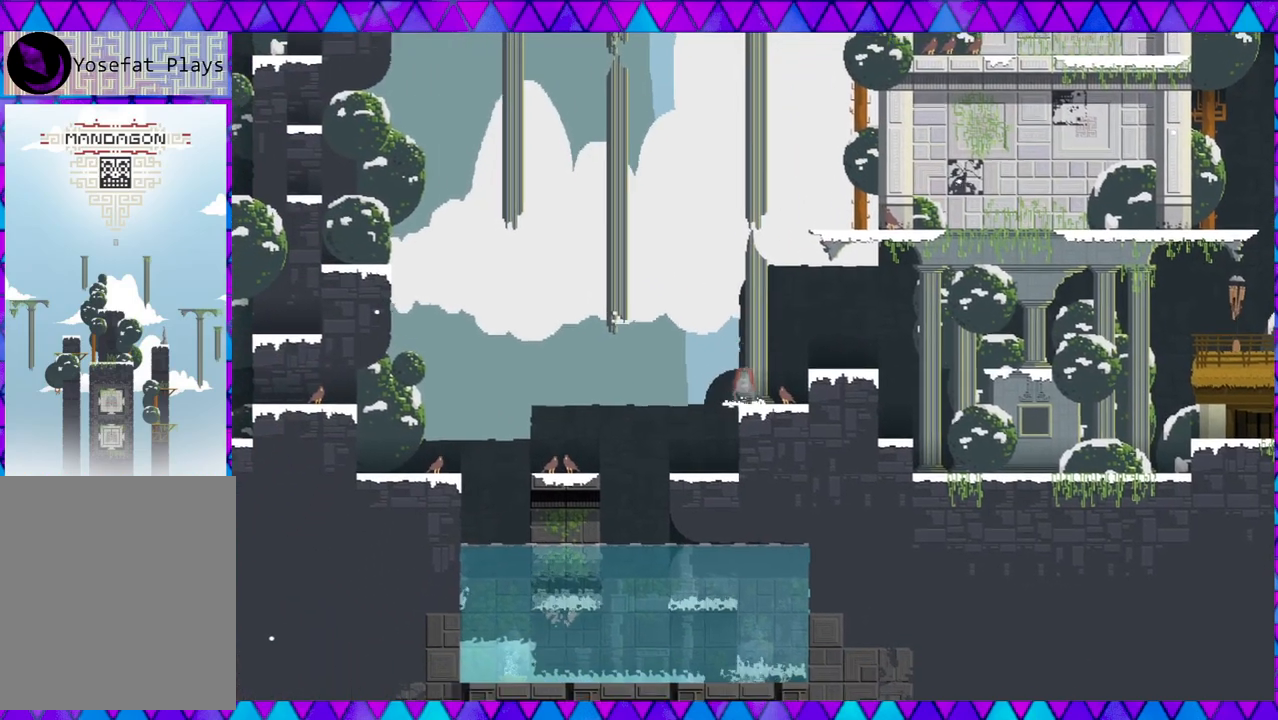
{"buttons": [], "left_stick": "right", "events": [[17, "left_stick", "right"], [367, "B", "up"]]}
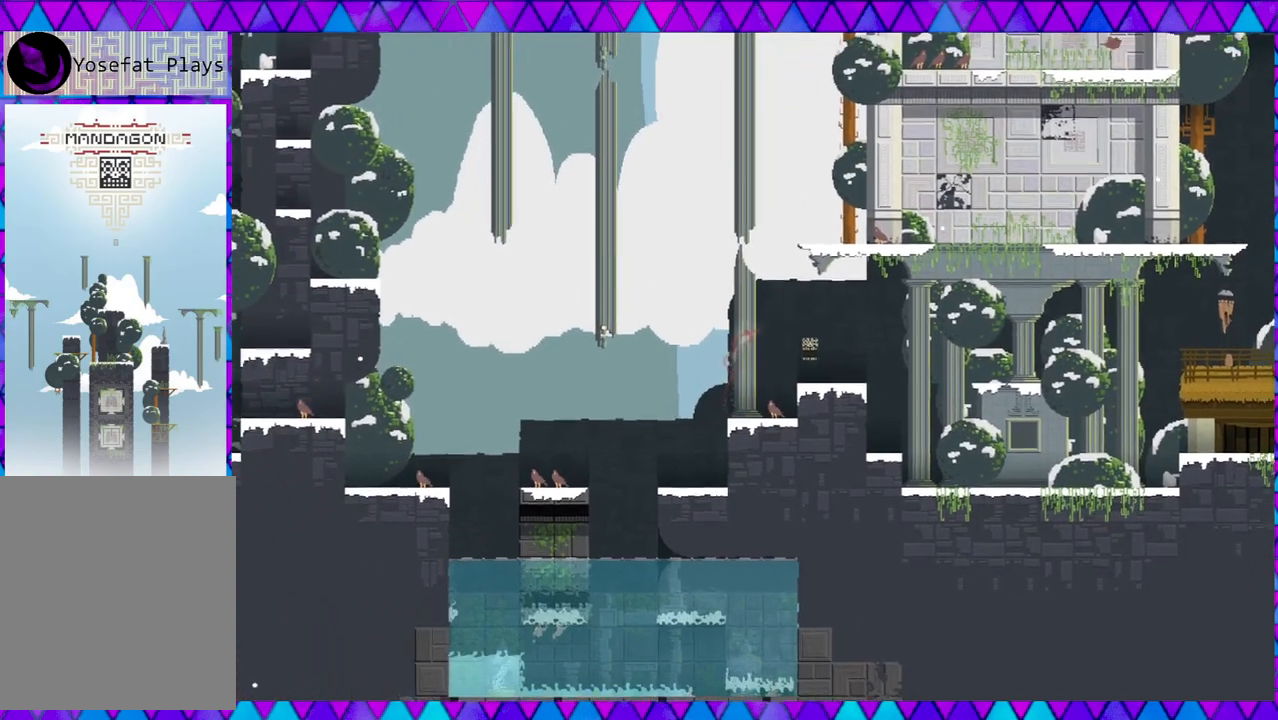
{"buttons": [], "left_stick": "right", "events": [[83, "left_stick", "center"], [417, "left_stick", "right"]]}
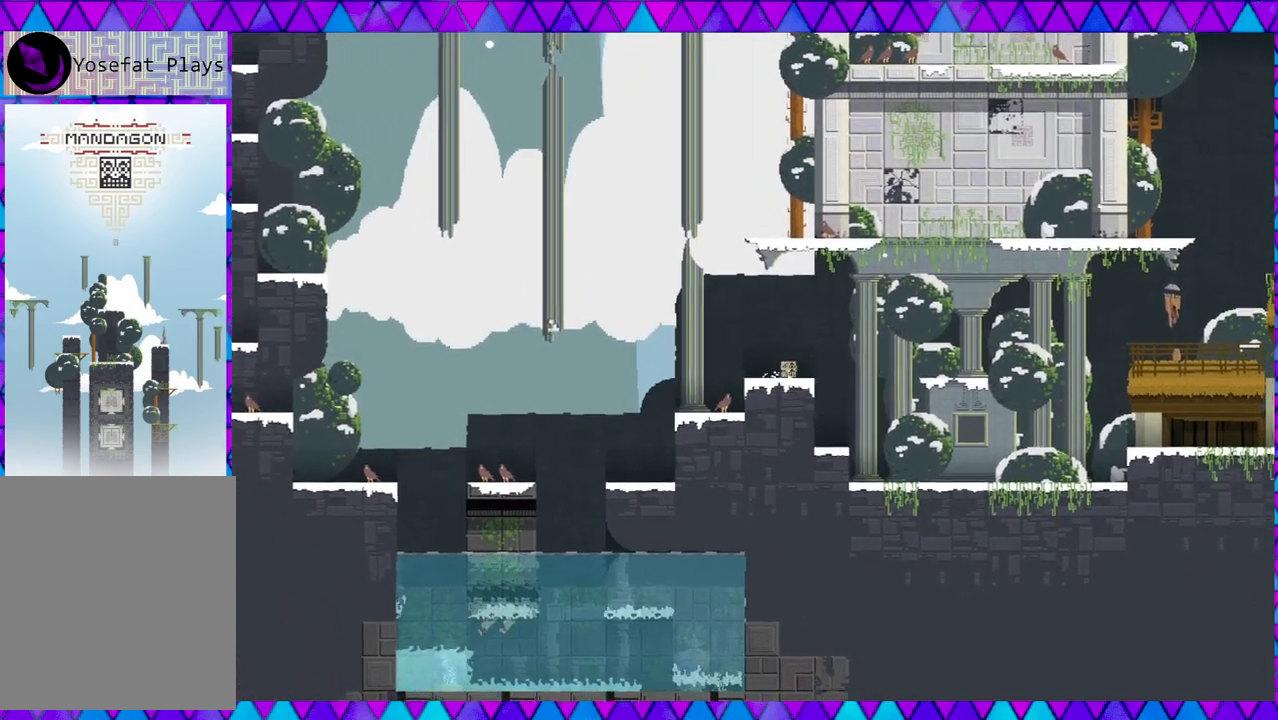
{"buttons": ["B"], "left_stick": "right", "events": [[67, "B", "down"]]}
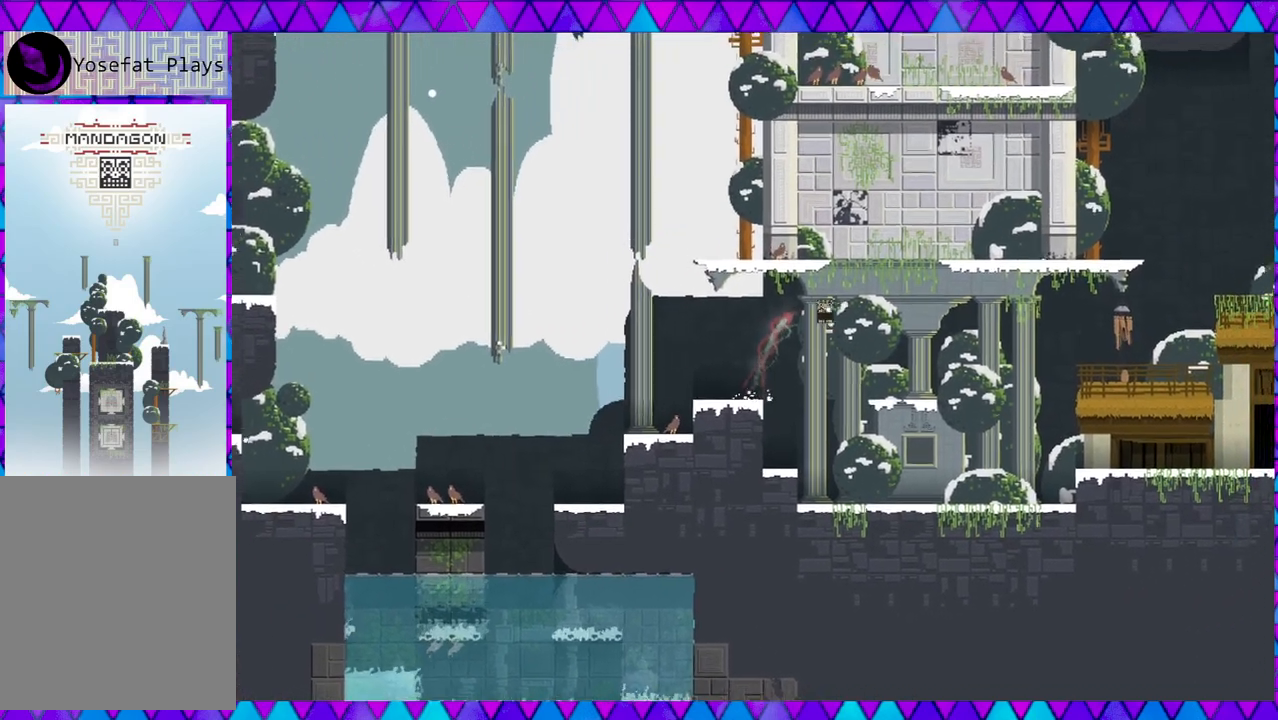
{"buttons": [], "left_stick": "right", "events": [[167, "B", "up"]]}
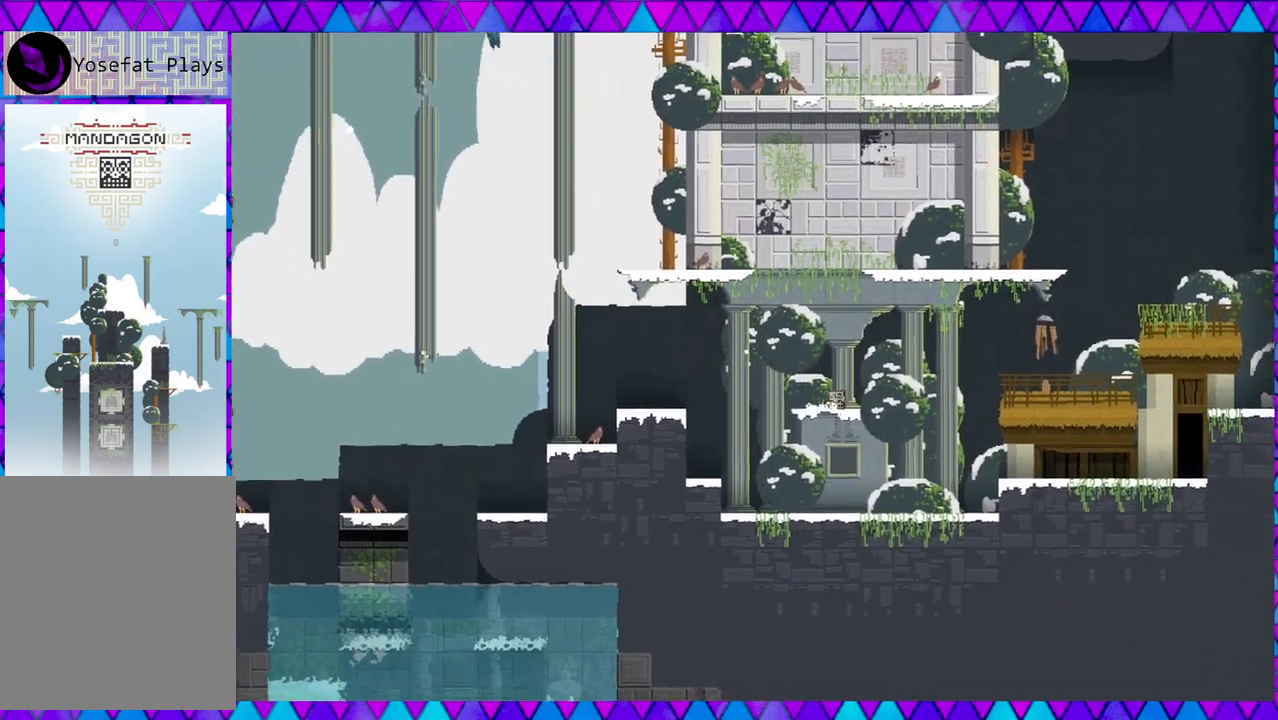
{"buttons": ["B"], "left_stick": "right", "events": [[333, "B", "down"]]}
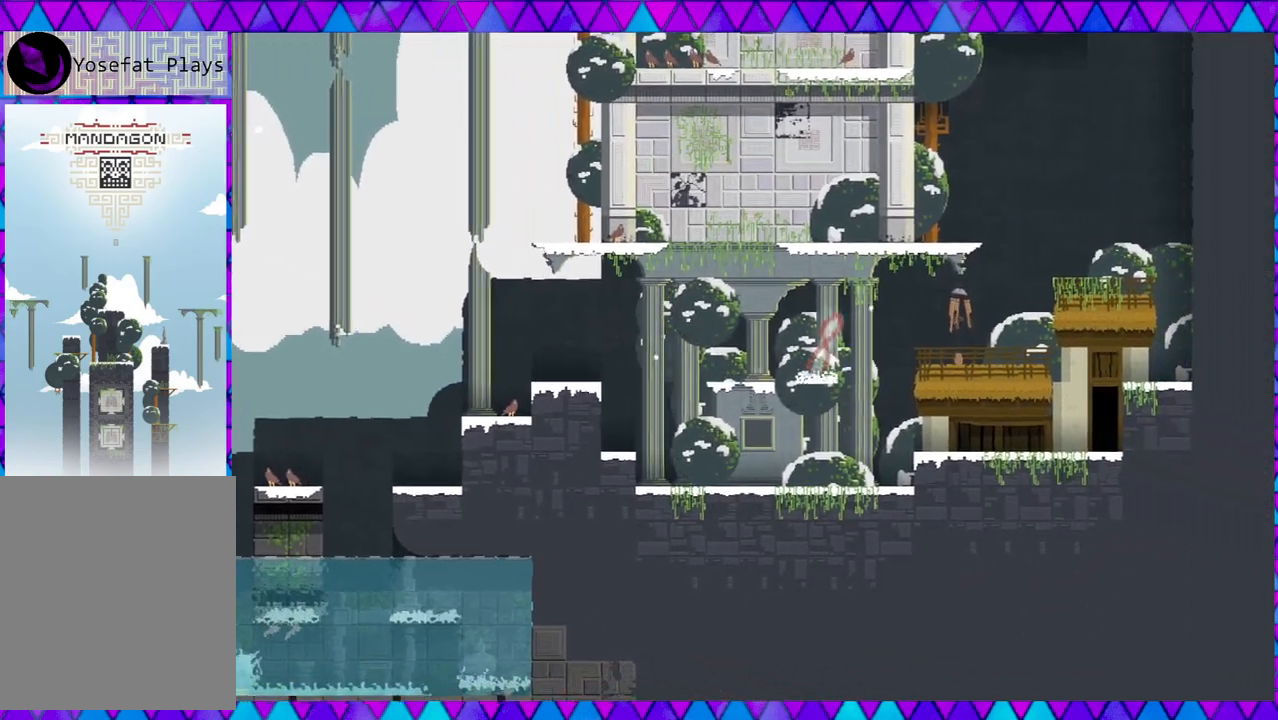
{"buttons": [], "left_stick": "right", "events": [[467, "B", "up"]]}
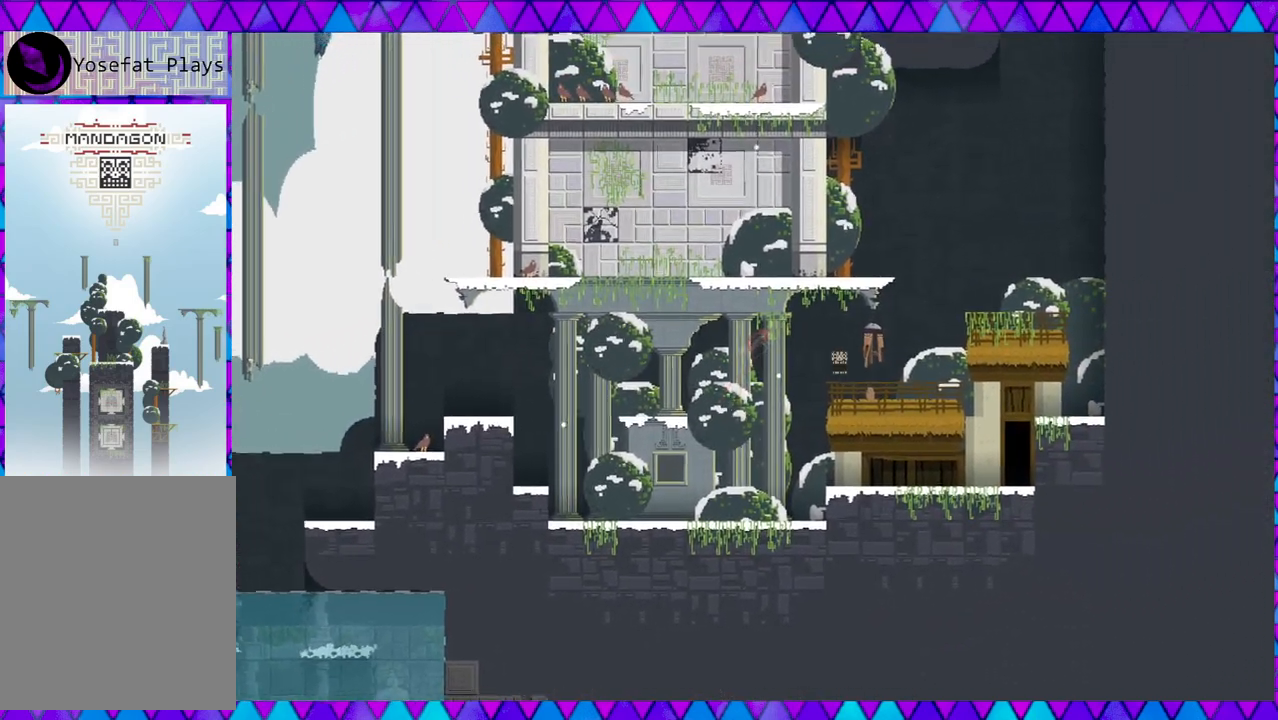
{"buttons": ["B"], "left_stick": "right", "events": [[367, "B", "down"]]}
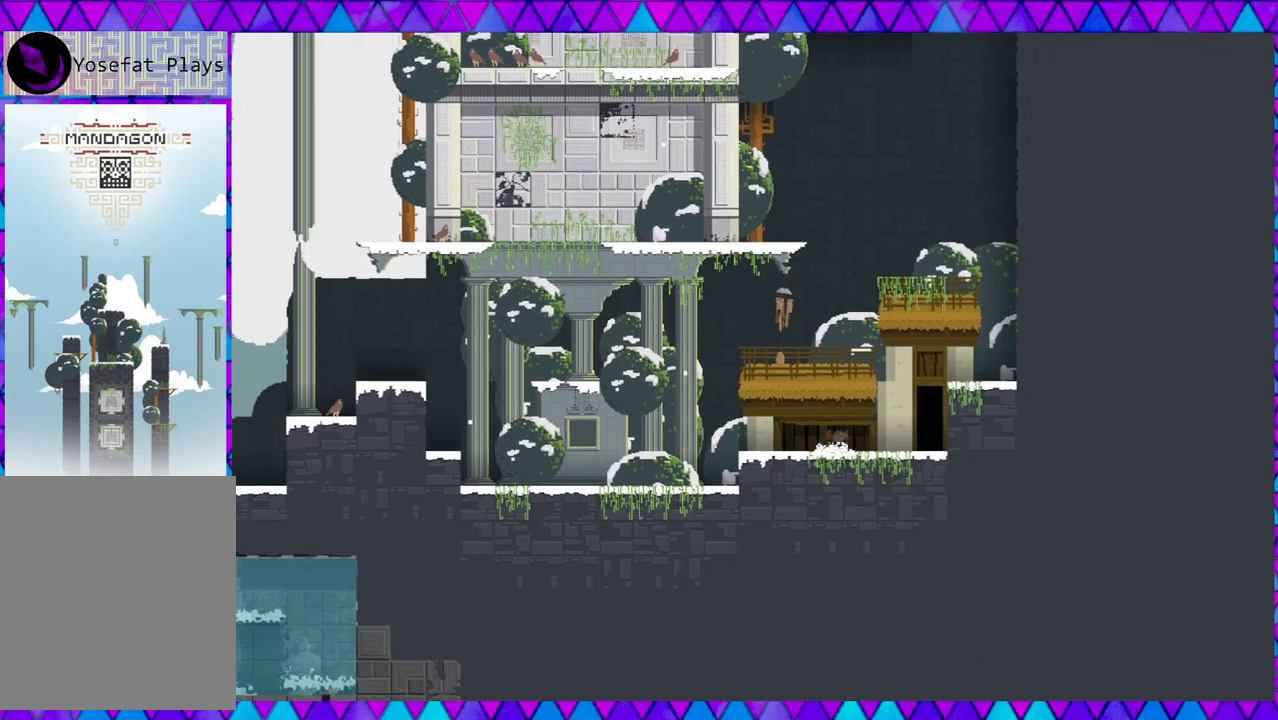
{"buttons": [], "left_stick": "left", "events": [[217, "B", "up"], [350, "left_stick", "center"], [400, "left_stick", "left"]]}
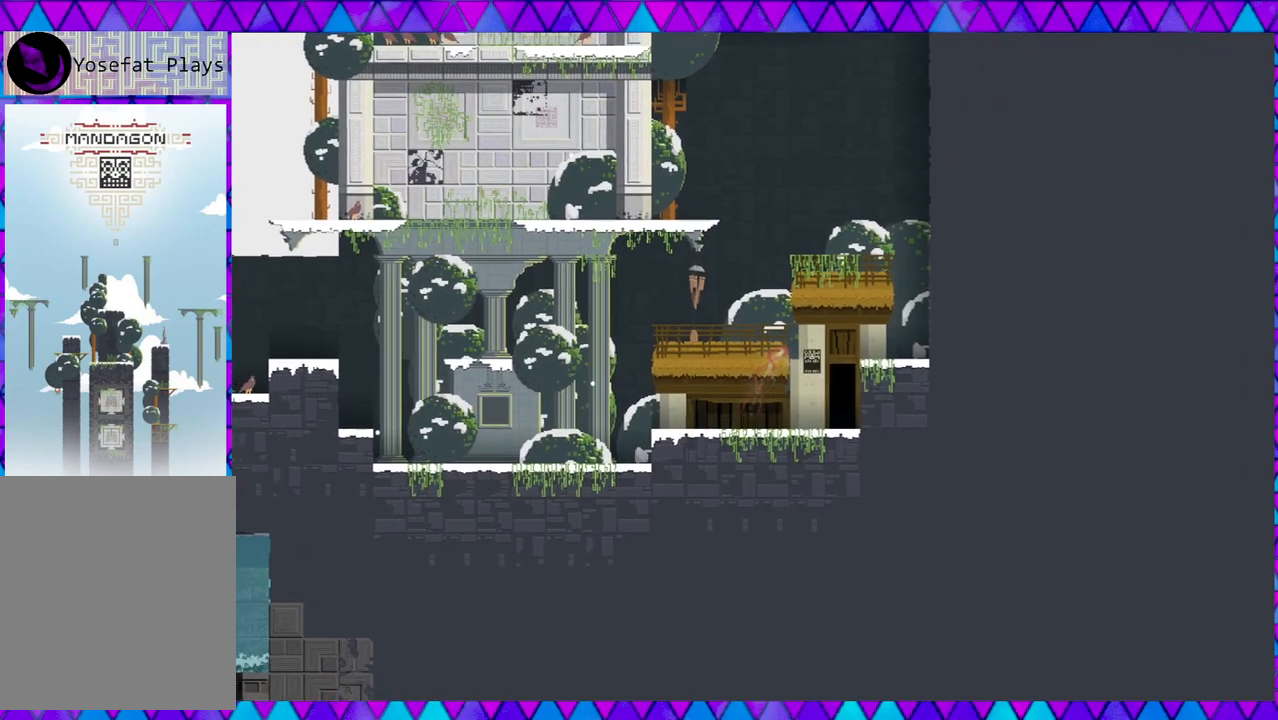
{"buttons": [], "left_stick": "left", "events": []}
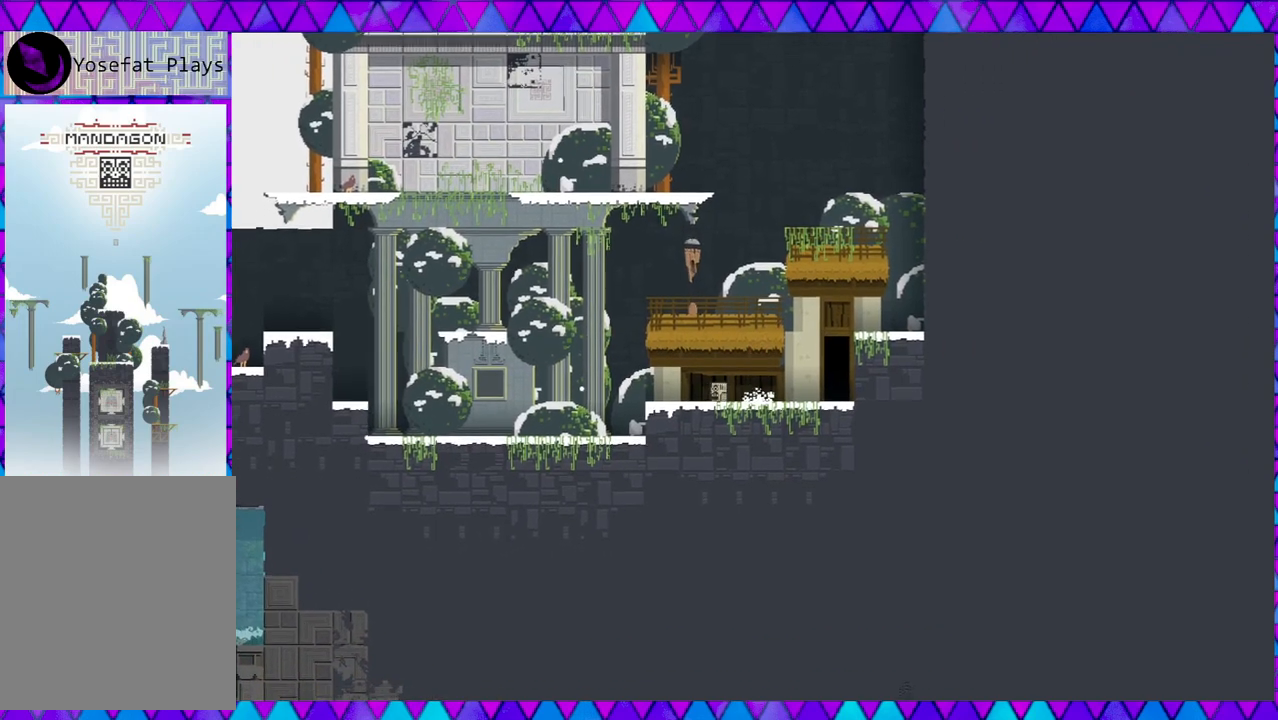
{"buttons": ["B"], "left_stick": "left", "events": [[200, "B", "down"]]}
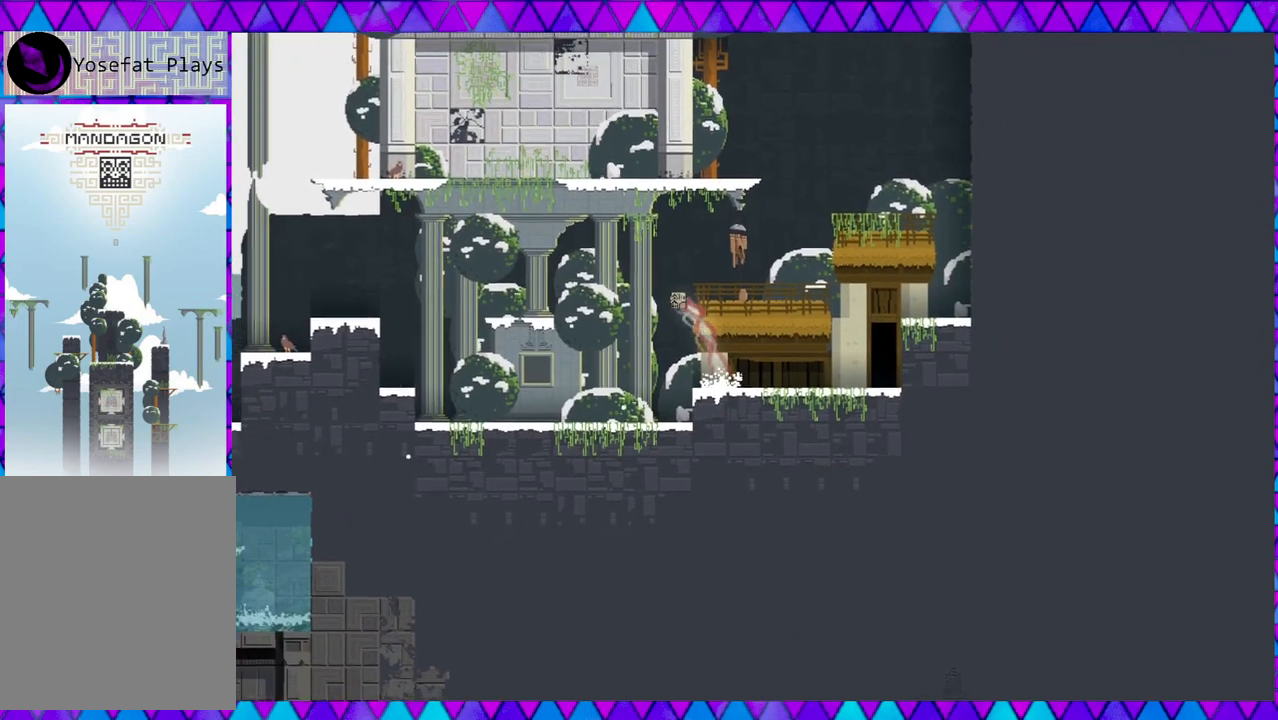
{"buttons": [], "left_stick": "left", "events": [[383, "B", "up"]]}
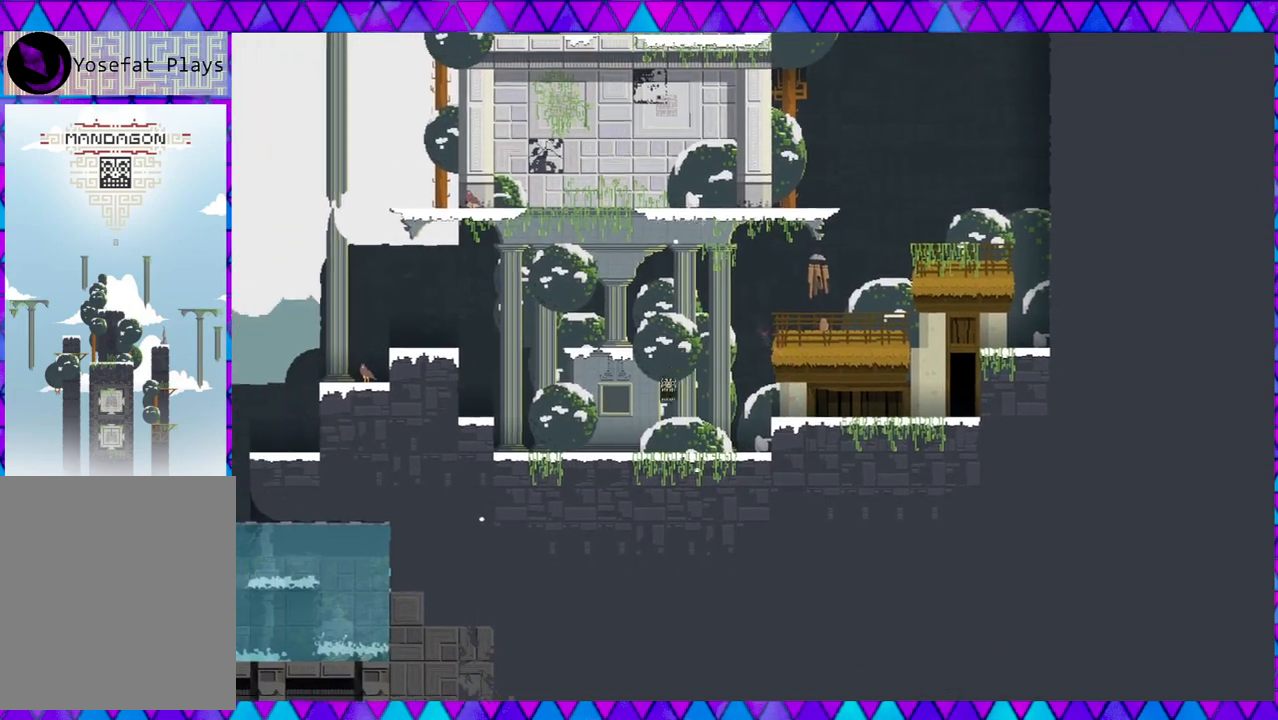
{"buttons": ["B"], "left_stick": "center", "events": [[333, "left_stick", "center"], [367, "B", "down"]]}
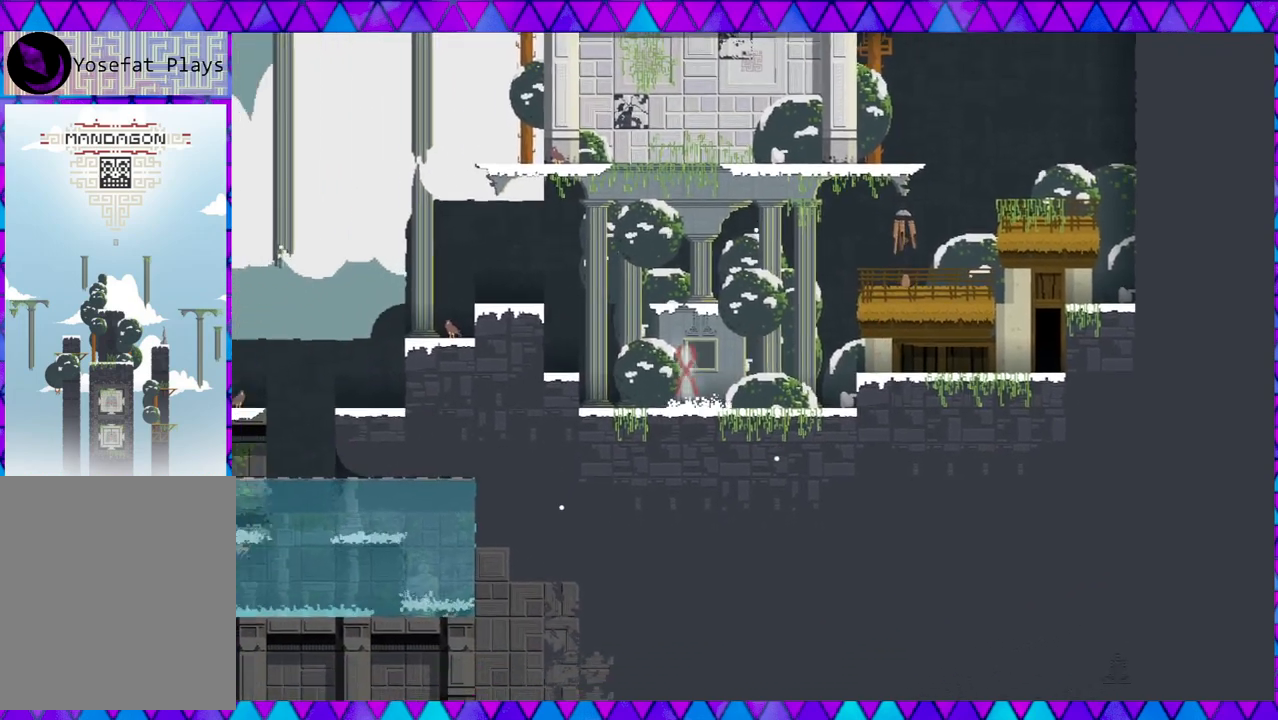
{"buttons": [], "left_stick": "center", "events": [[283, "left_stick", "down-right"], [367, "B", "up"], [383, "left_stick", "center"]]}